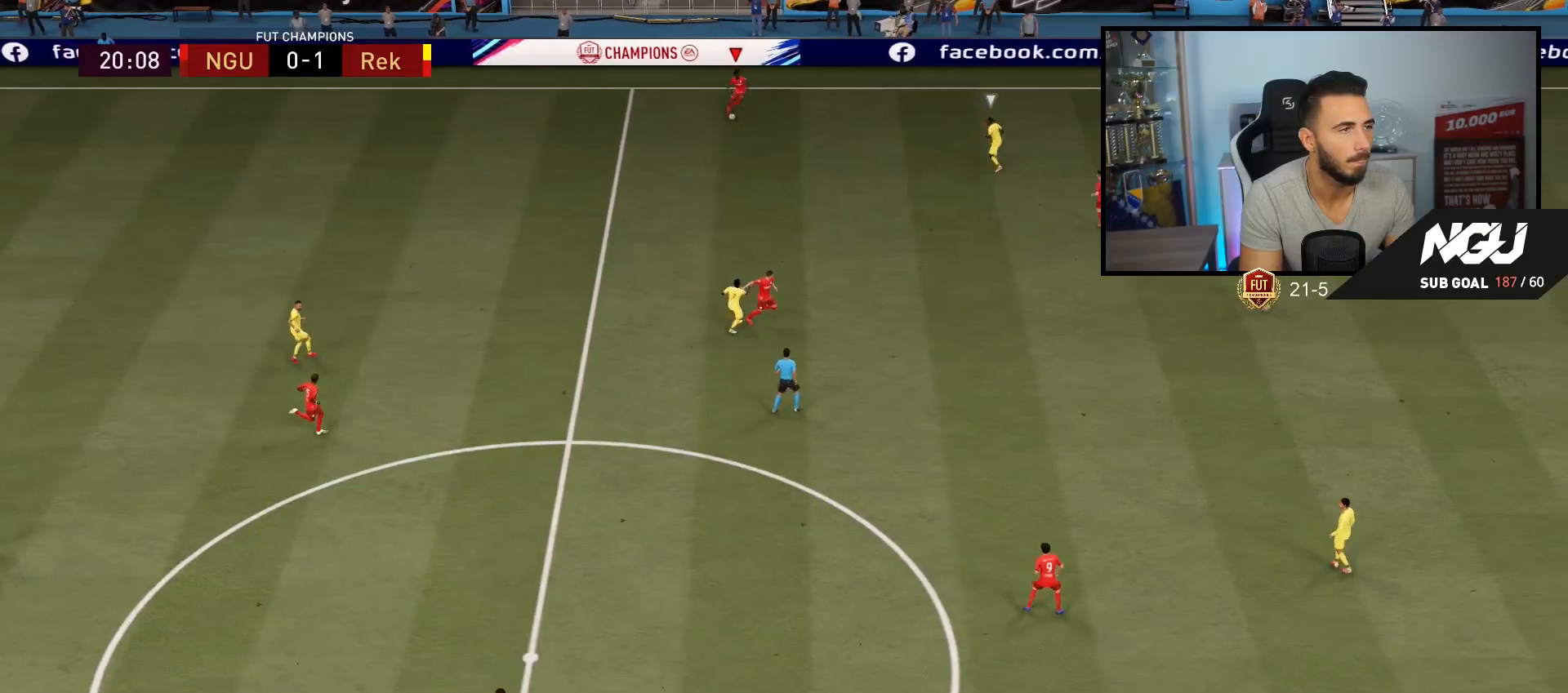
Gameplay with a controller (PlayStation layout); each line is a JSON object with the inputs held at the frame after it. "events" lists button and stick changes between this image and that frame as [ms after this image, input, new state], when the widget could be followed in between.
{"buttons": [], "left_stick": "down", "right_stick": "center", "events": [[133, "left_stick", "down"]]}
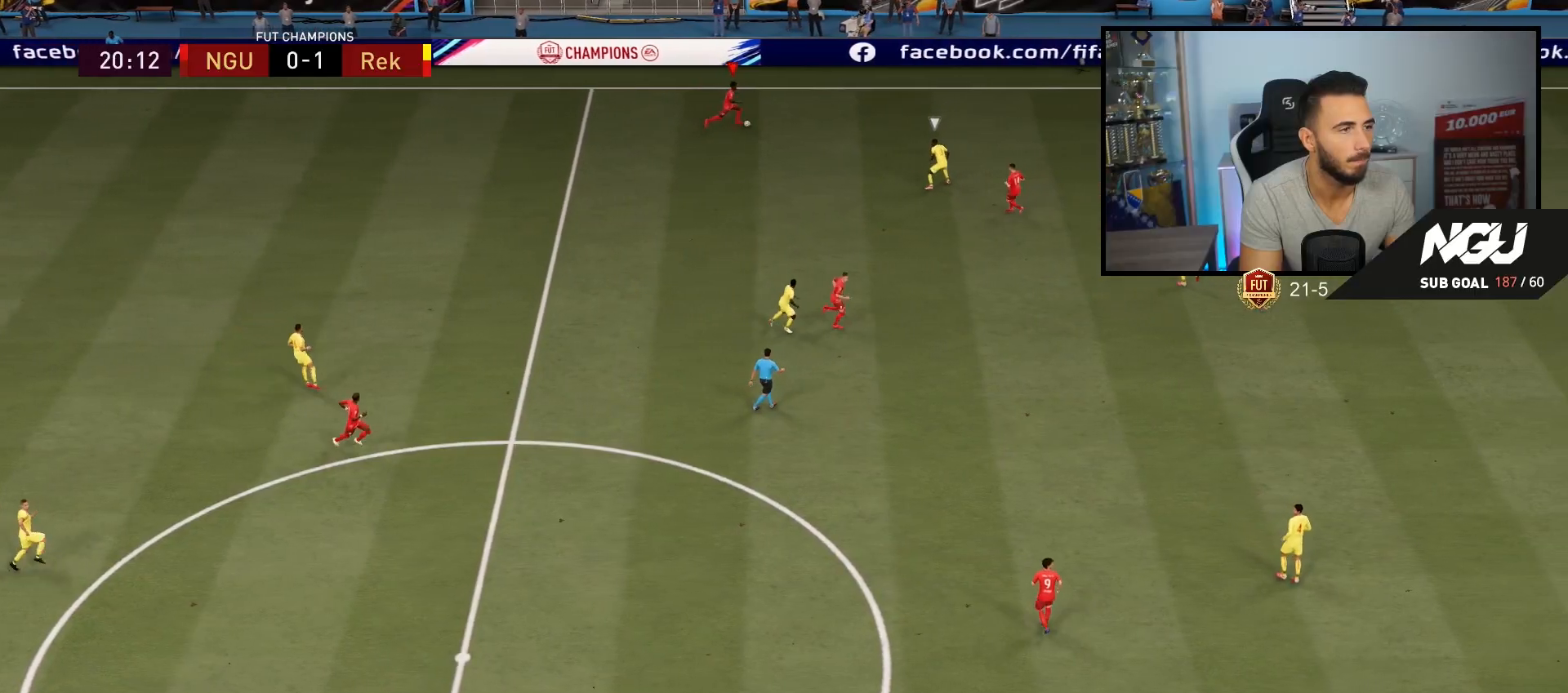
{"buttons": ["CROSS"], "left_stick": "down", "right_stick": "center", "events": [[400, "CROSS", "down"]]}
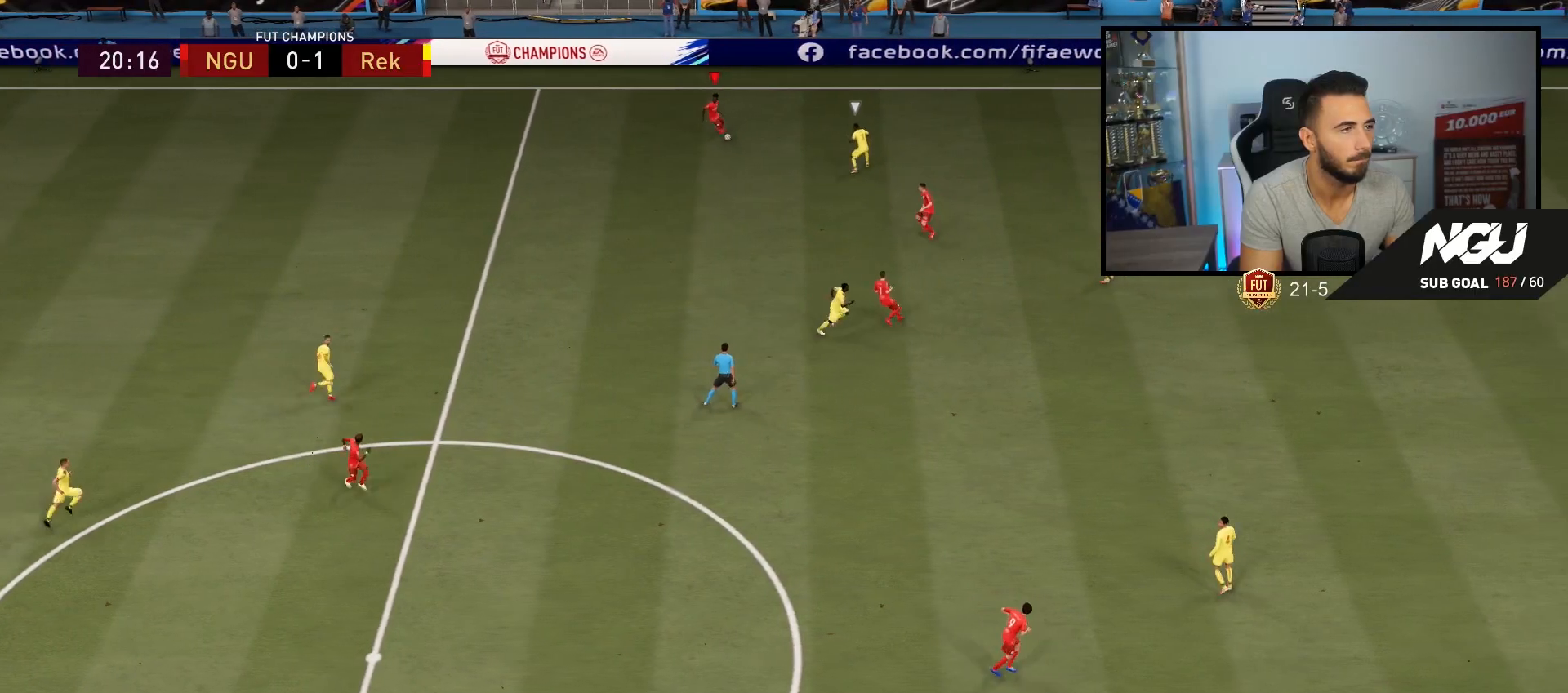
{"buttons": [], "left_stick": "right", "right_stick": "center", "events": [[67, "CROSS", "up"], [500, "left_stick", "right"]]}
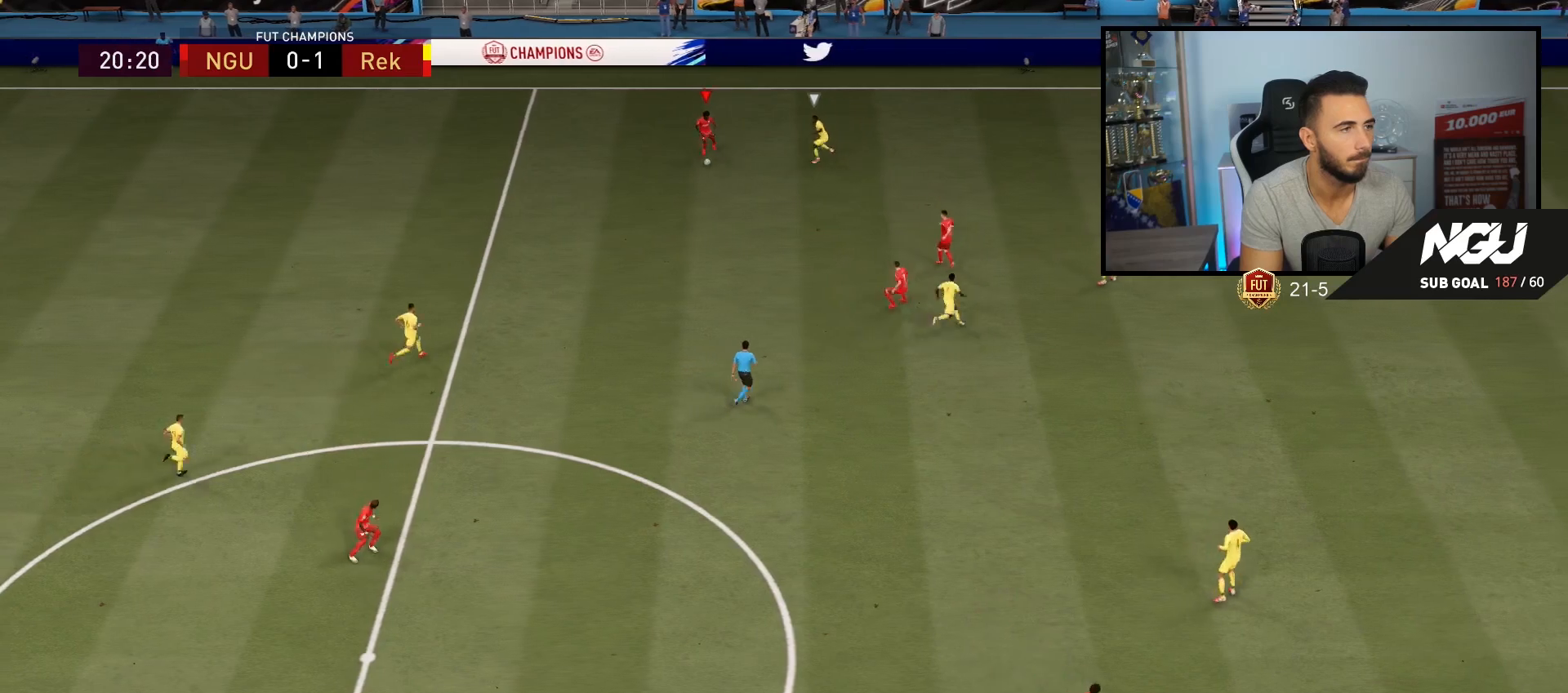
{"buttons": [], "left_stick": "down", "right_stick": "center", "events": [[33, "left_stick", "up-right"], [300, "left_stick", "down-left"], [400, "left_stick", "down"]]}
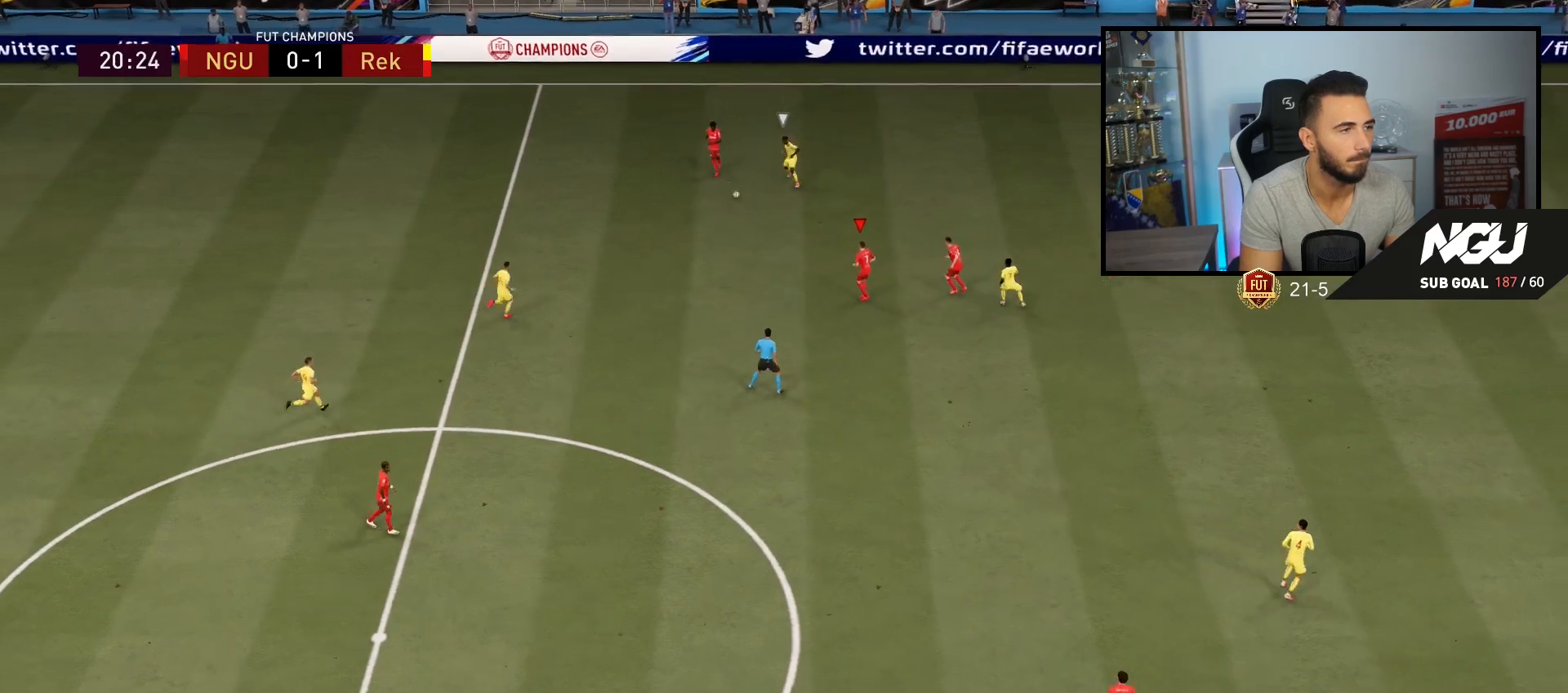
{"buttons": [], "left_stick": "down", "right_stick": "center", "events": []}
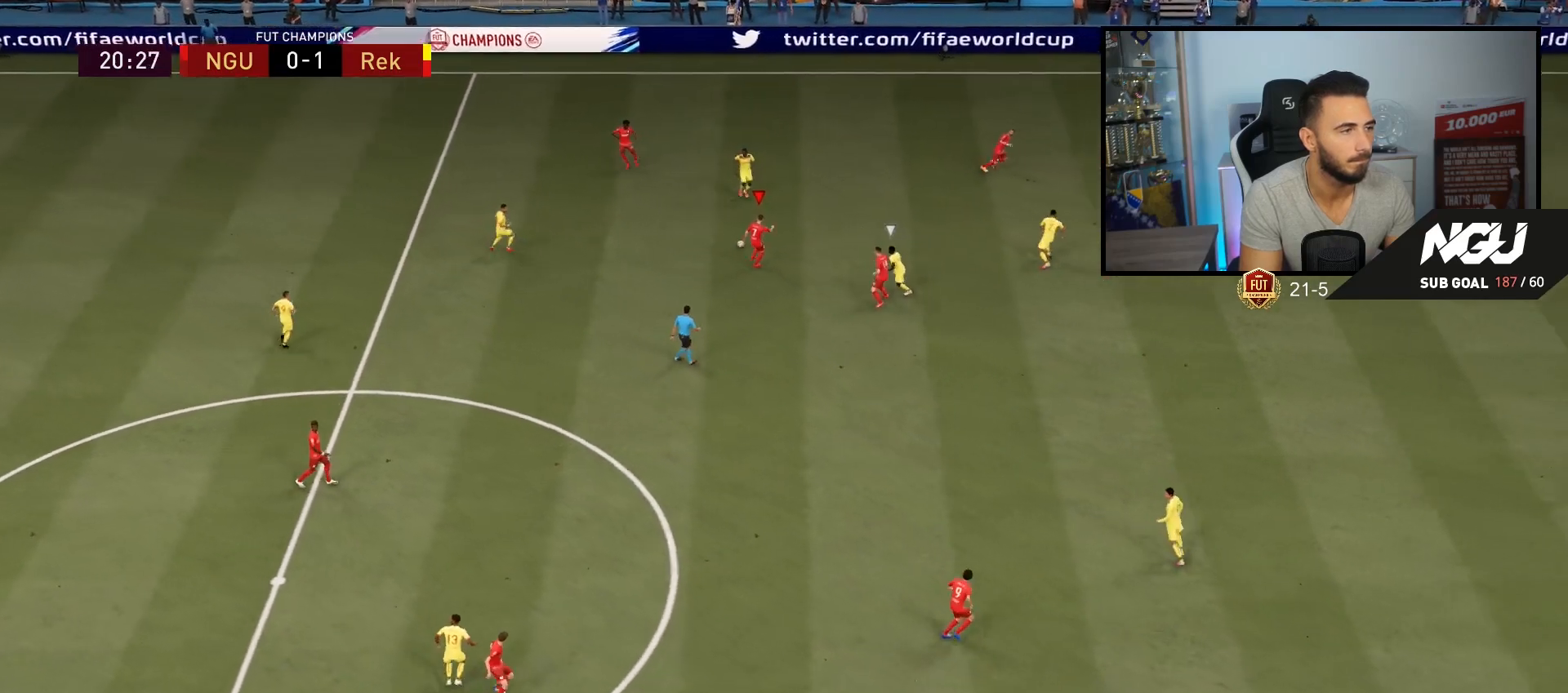
{"buttons": [], "left_stick": "down", "right_stick": "center", "events": [[33, "TRIANGLE", "down"], [200, "TRIANGLE", "up"]]}
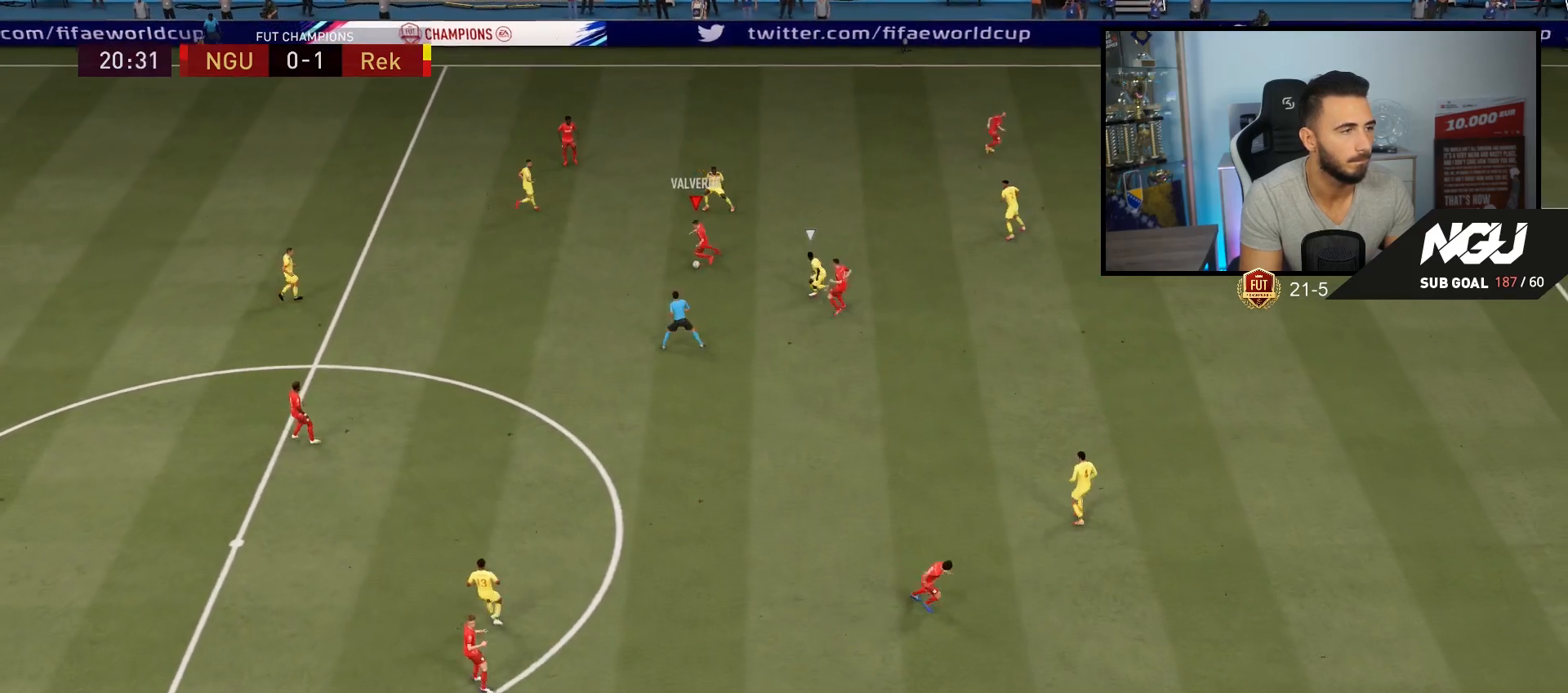
{"buttons": ["R2"], "left_stick": "up", "right_stick": "center", "events": [[33, "R2", "down"], [67, "left_stick", "right"], [433, "left_stick", "up"]]}
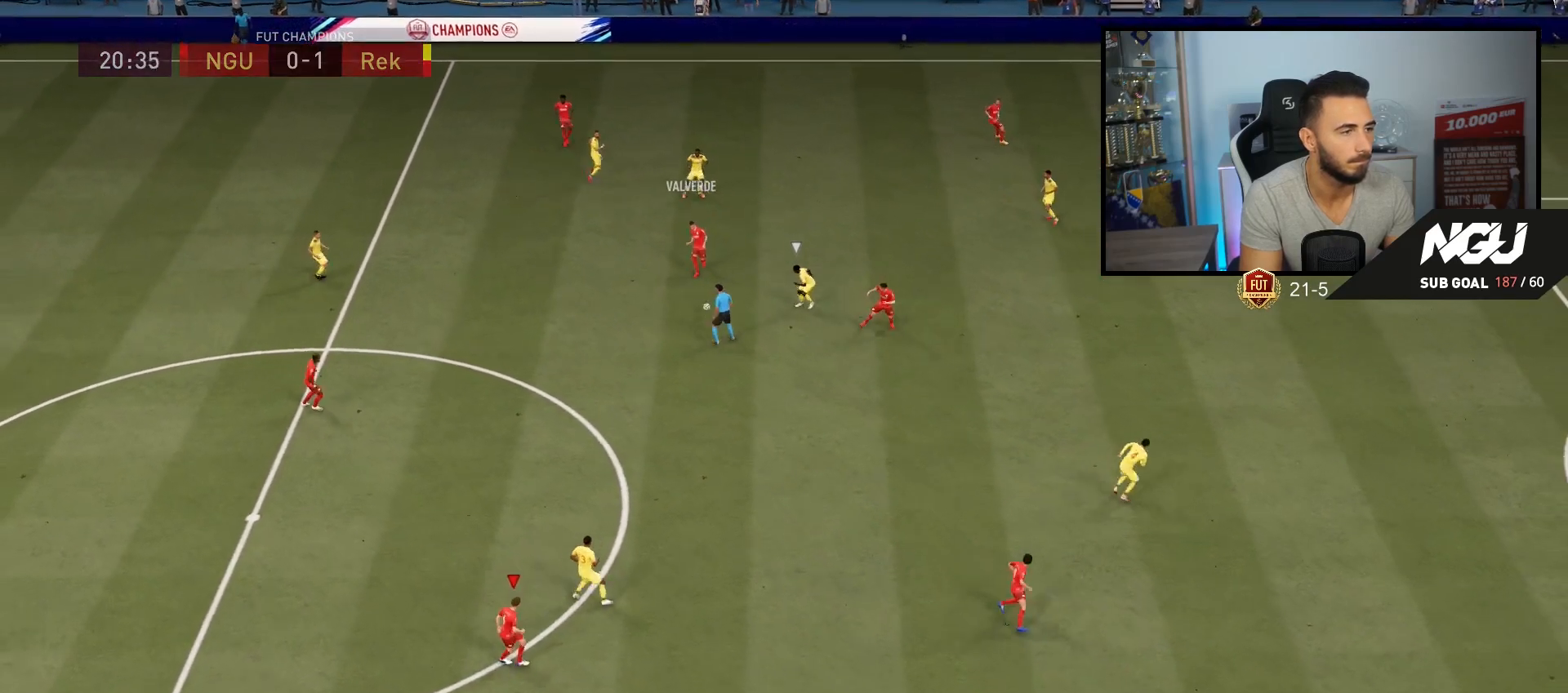
{"buttons": ["L2", "R2"], "left_stick": "up", "right_stick": "center", "events": [[200, "R2", "up"], [300, "L2", "down"], [333, "R2", "down"]]}
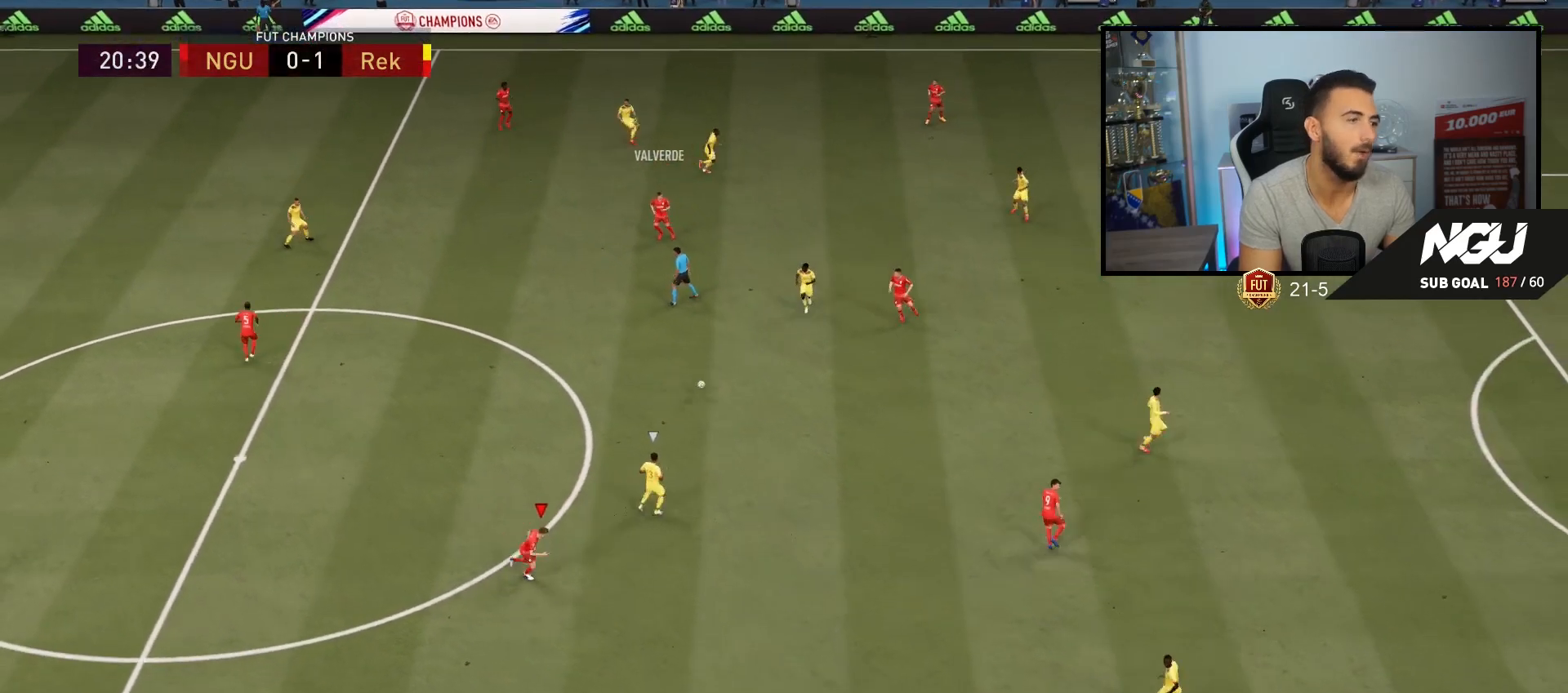
{"buttons": ["L2", "R1", "R2"], "left_stick": "up", "right_stick": "center", "events": [[400, "R1", "down"]]}
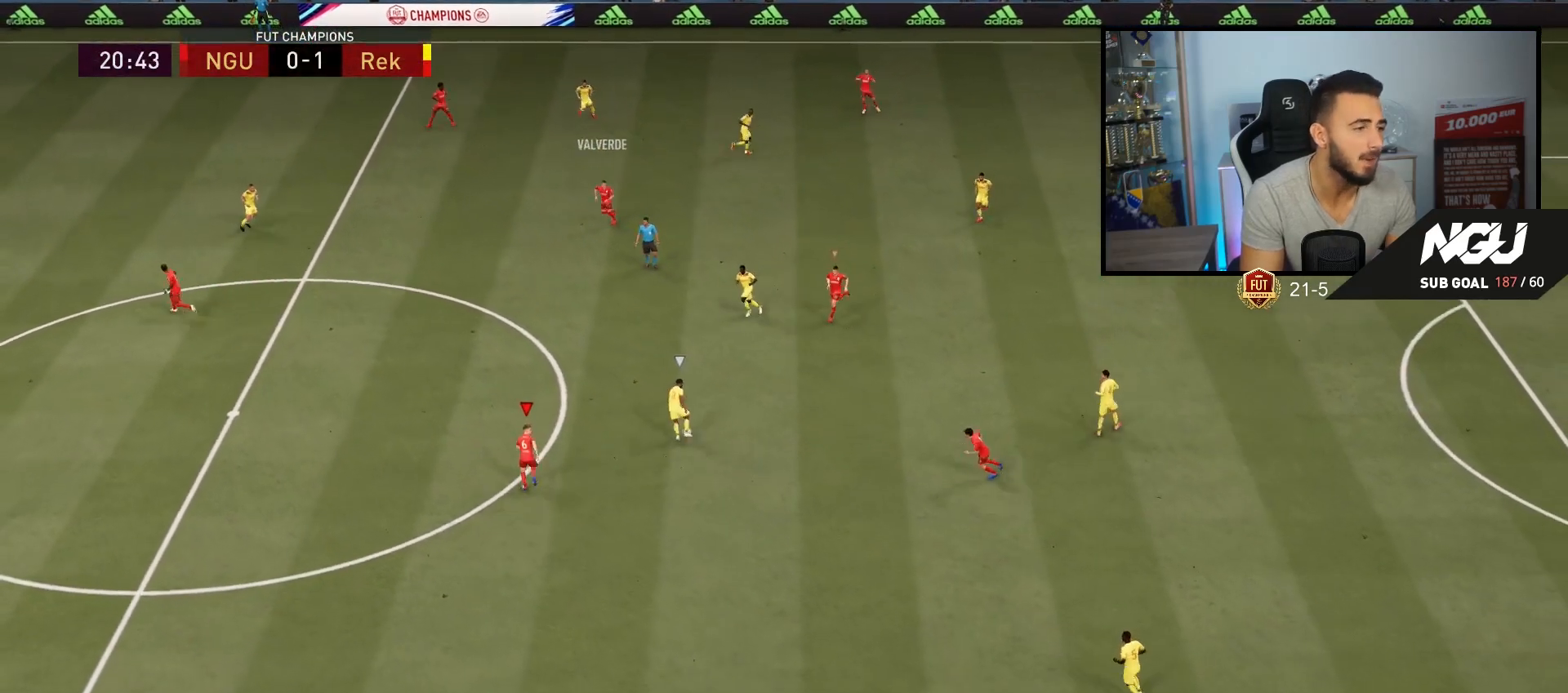
{"buttons": ["L2", "R2"], "left_stick": "up", "right_stick": "center", "events": [[167, "R1", "up"]]}
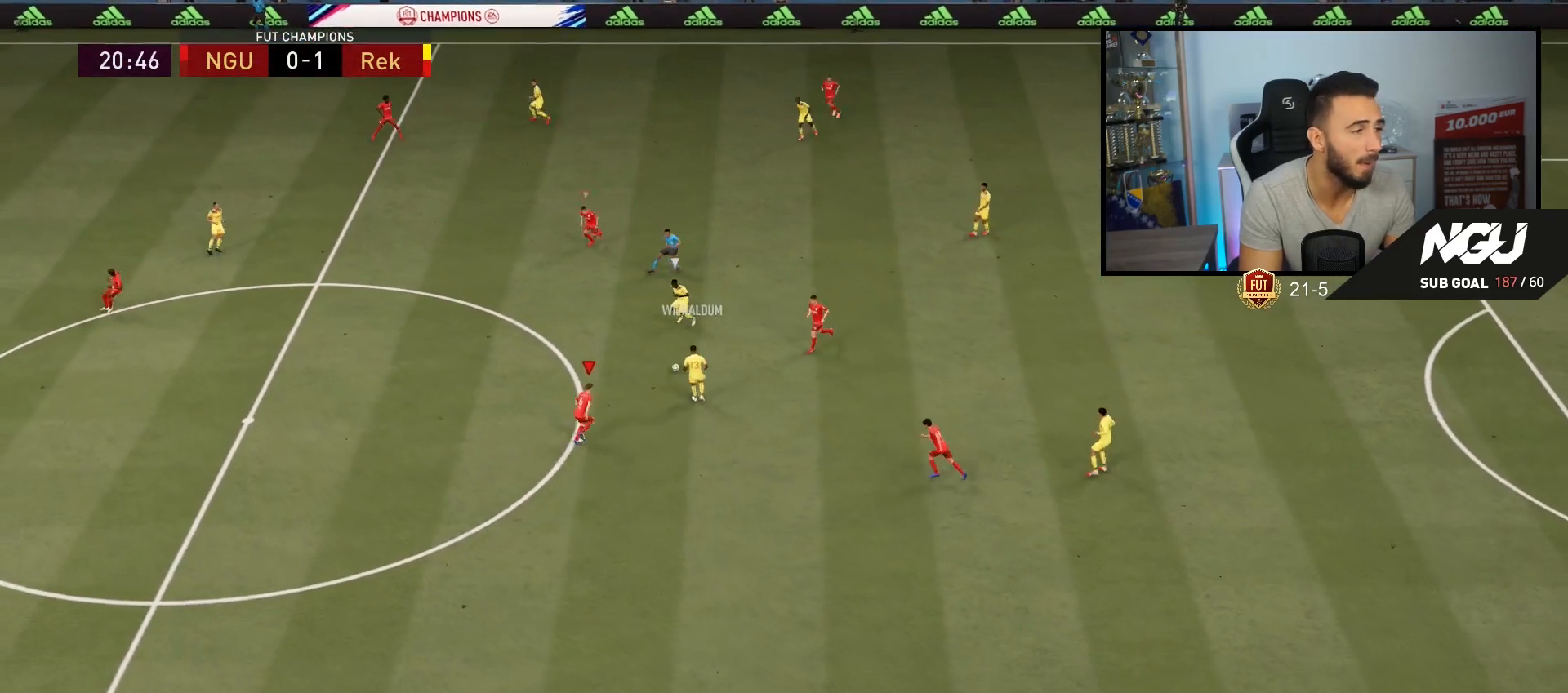
{"buttons": ["L2", "R2"], "left_stick": "up", "right_stick": "center", "events": [[67, "CIRCLE", "down"], [333, "CIRCLE", "up"]]}
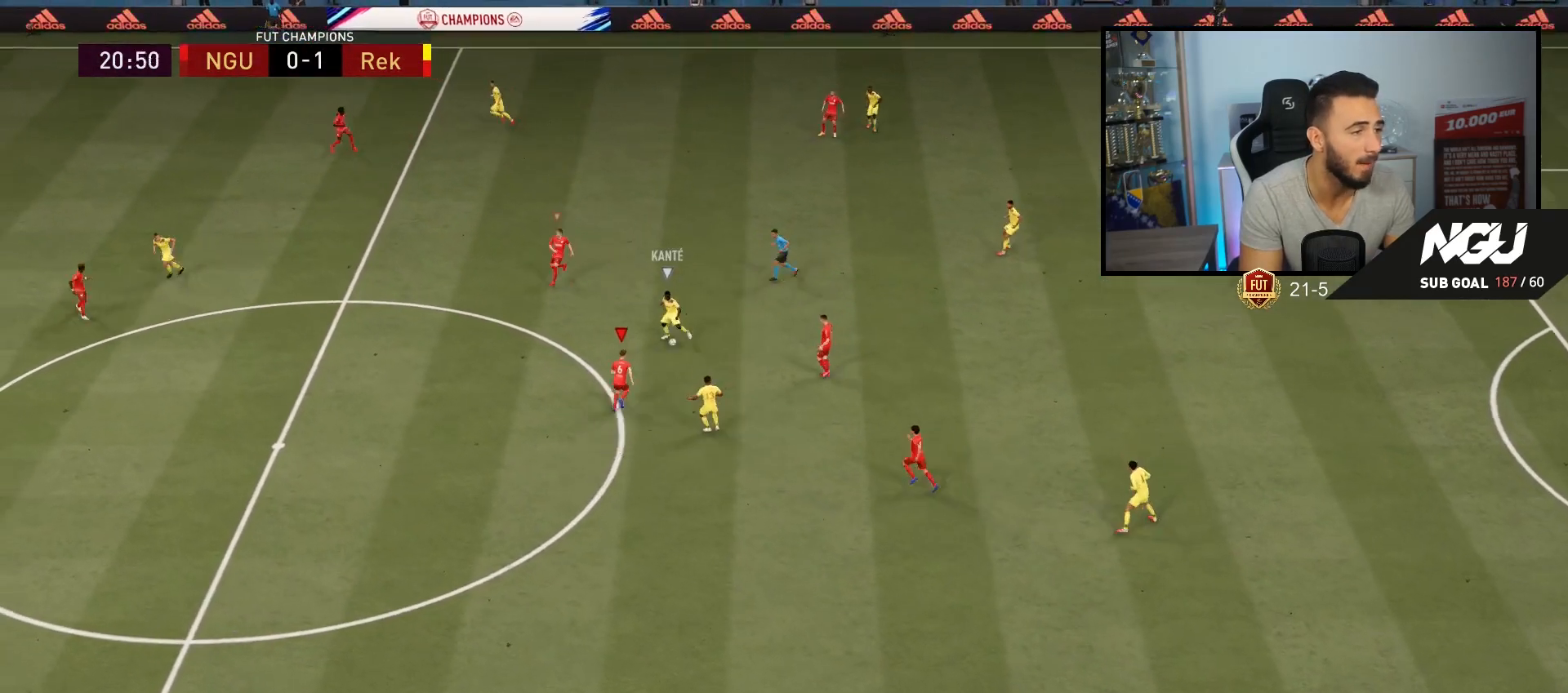
{"buttons": ["L2", "R2"], "left_stick": "down-right", "right_stick": "center", "events": [[100, "L2", "up"], [133, "left_stick", "up-left"], [167, "L1", "down"], [233, "L1", "up"], [233, "R1", "down"], [233, "left_stick", "down-right"], [300, "L2", "down"], [367, "R1", "up"]]}